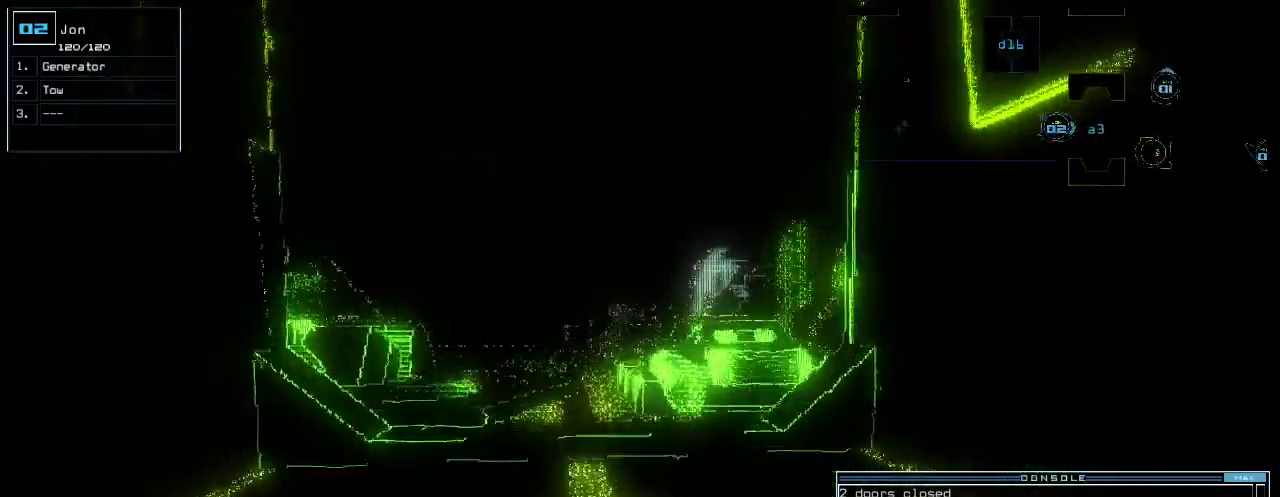
Gameplay with keyboard; each line is a JSON object with the keys held at the frame after it. "events" lists presses ("down") and releases ("up") of ".", "0", "1", "2", "3", "4", "5", "6", "7", "8", "9", "a", "b", "backspace", "c", "caps_lock", "comma", "ctrl_l", "ctrl_r", "d", "down", "e", "equals", "escape", "f", "g", "h", "i", "j", "k", "l", "left", "m", "minus", "n", "o", "p", "q", "quote", "r", "return", "right", "s", "semicolon", "shift_l", "shift_r", "space", "t", "tab", "tilde", "u", "up", "v", "w", "x", "y" and "z" between this image and that frame as [ms after this image, input, new state], when the widget could be followed in between. No other keys are recorded. Mouse input is not recorded.
{"keys": ["down", "left"], "events": [[180, "right", "down"], [300, "right", "up"], [400, "left", "down"]]}
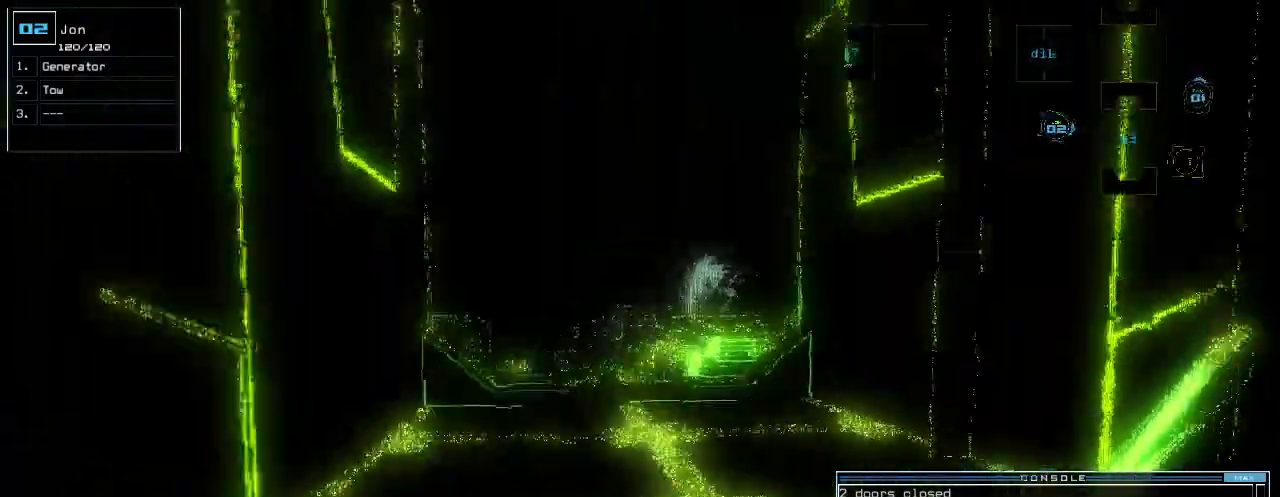
{"keys": ["left"], "events": [[100, "down", "up"]]}
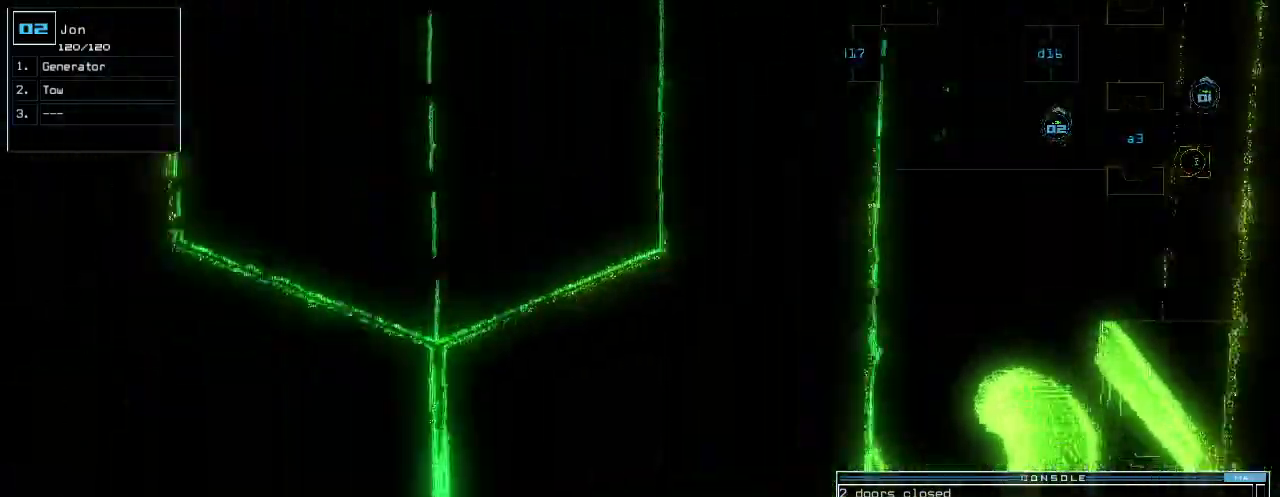
{"keys": ["left"], "events": []}
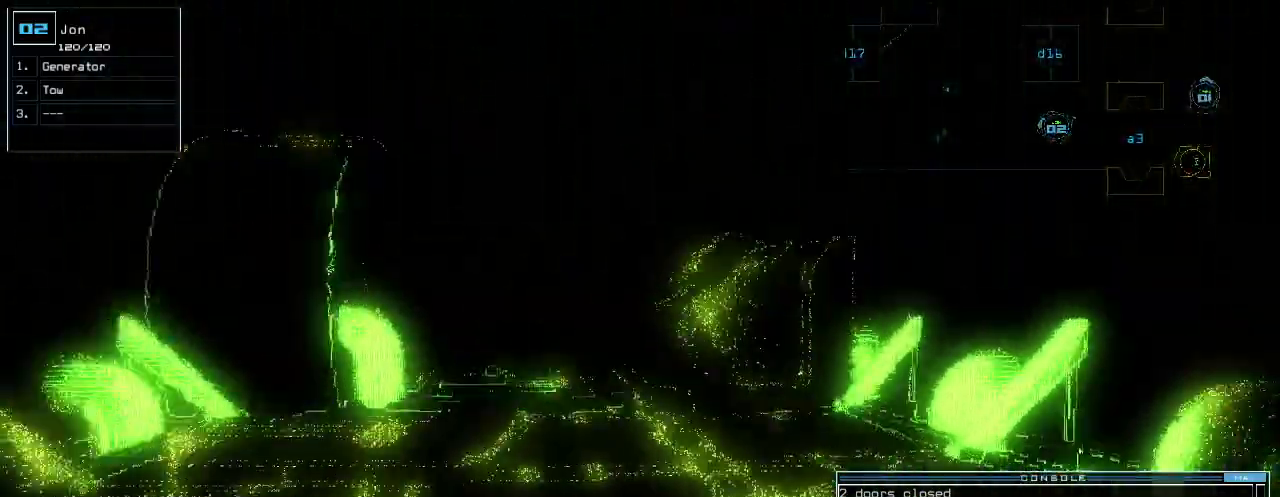
{"keys": [], "events": [[80, "left", "up"]]}
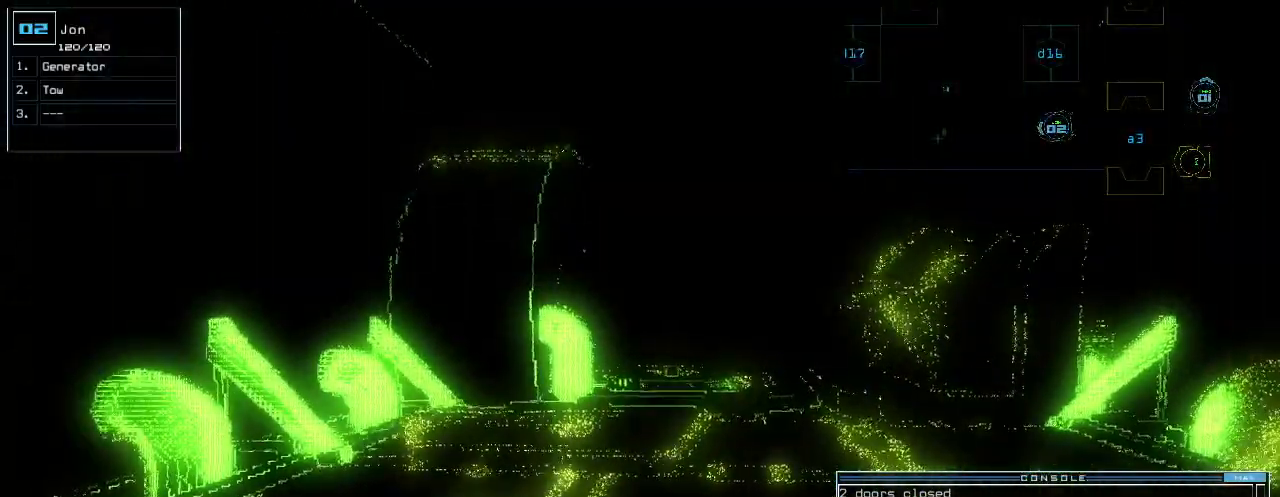
{"keys": ["up"], "events": [[220, "right", "down"], [260, "right", "up"], [400, "up", "down"]]}
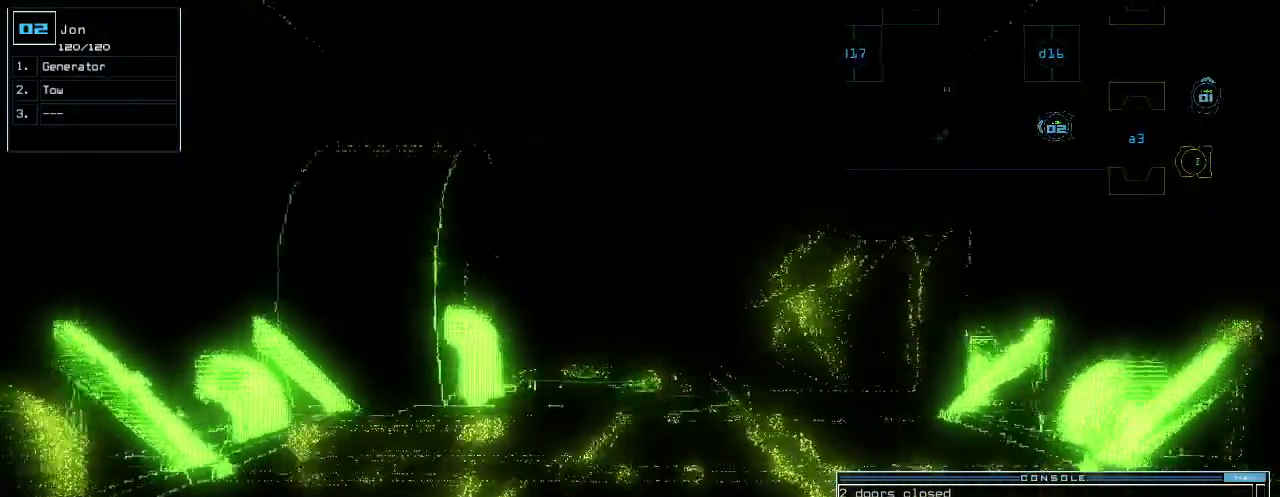
{"keys": ["up"], "events": [[40, "up", "up"], [360, "up", "down"], [380, "up", "up"], [440, "up", "down"]]}
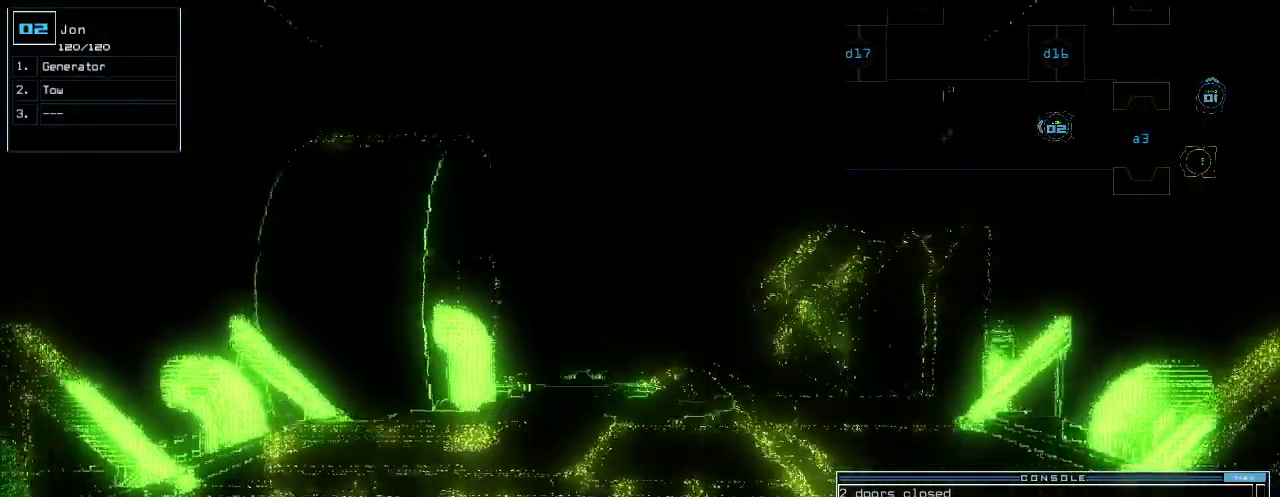
{"keys": [], "events": [[180, "up", "up"], [220, "up", "down"], [320, "up", "up"]]}
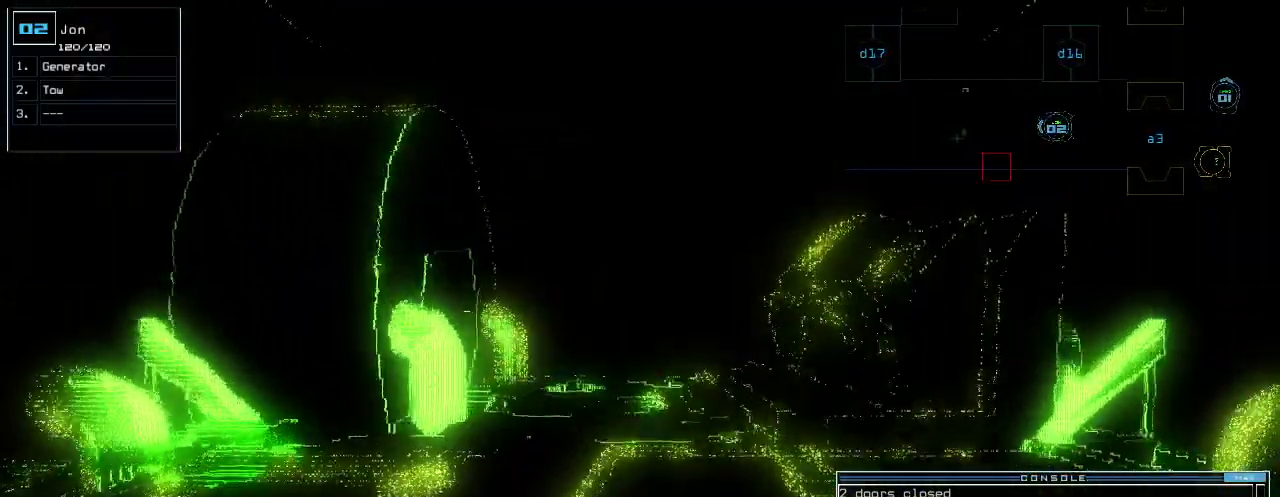
{"keys": [], "events": []}
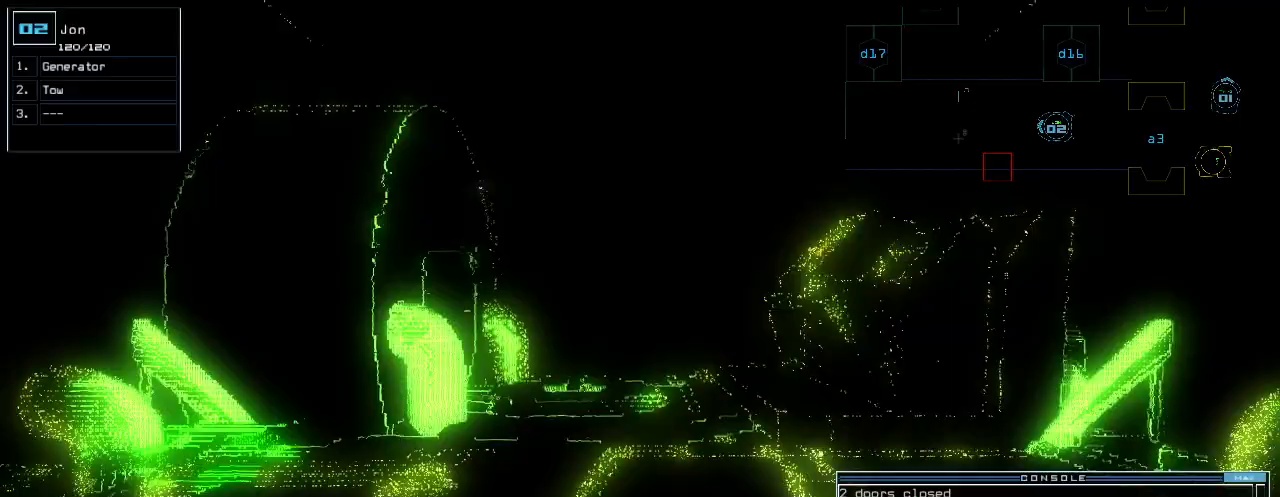
{"keys": ["down"], "events": [[320, "down", "down"]]}
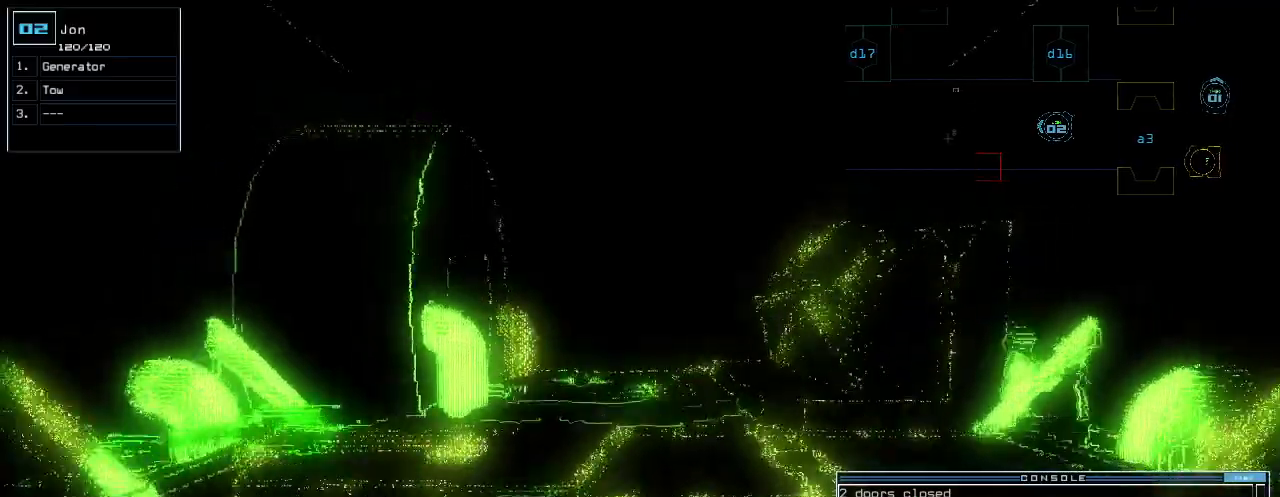
{"keys": ["down"], "events": [[240, "right", "down"], [300, "right", "up"]]}
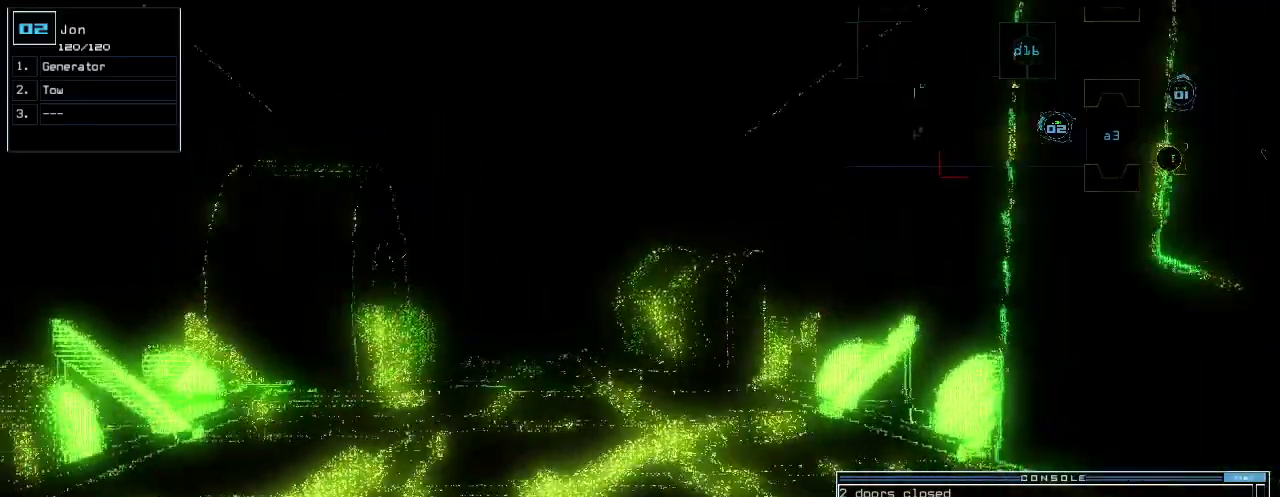
{"keys": ["down"], "events": [[140, "left", "down"], [200, "left", "up"], [360, "left", "down"], [400, "left", "up"]]}
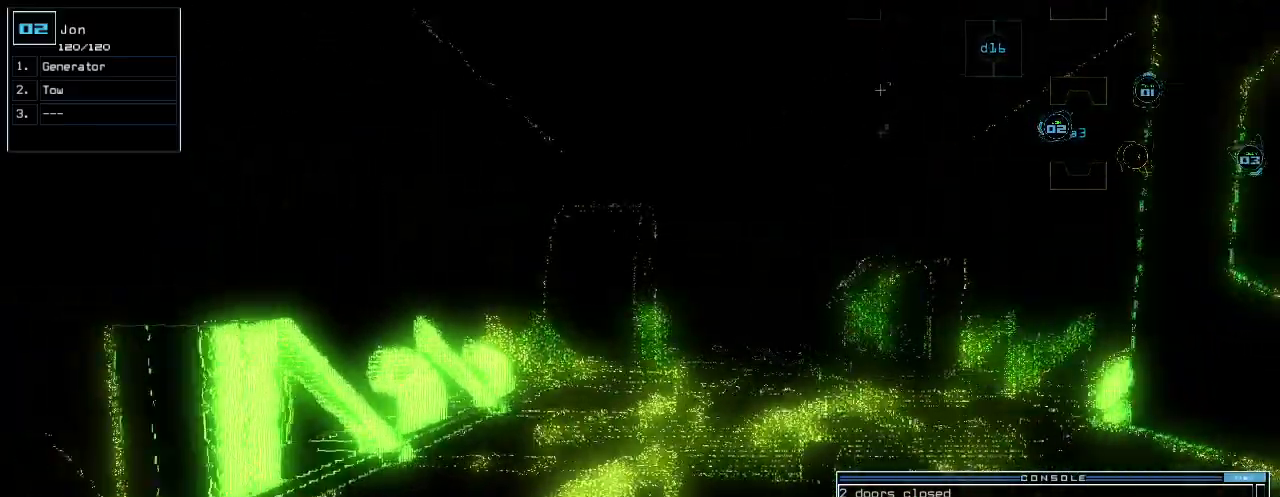
{"keys": ["down"], "events": [[60, "d", "down"], [120, "d", "up"], [360, "d", "down"], [460, "d", "up"]]}
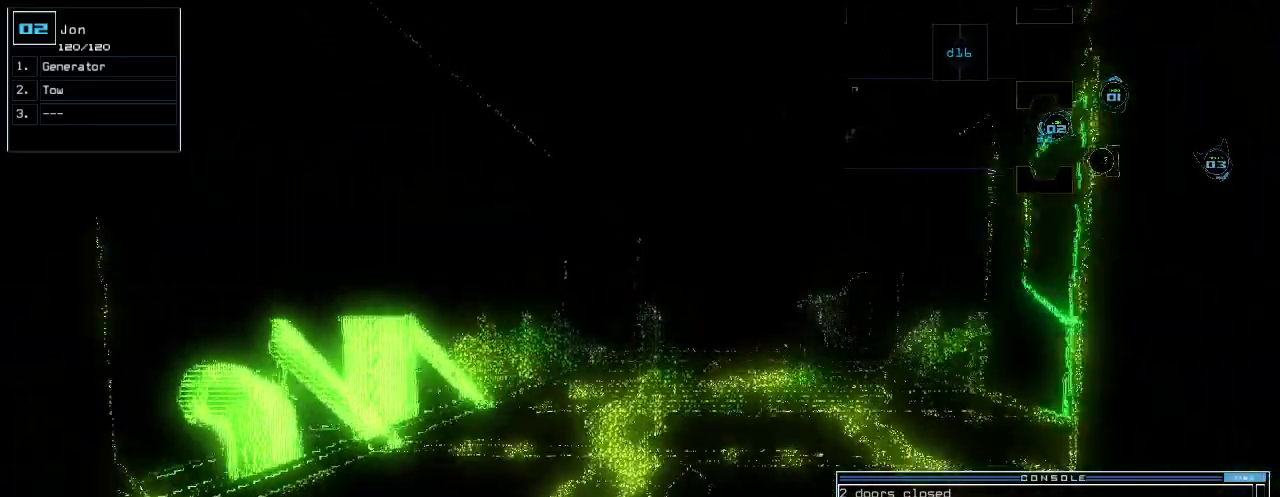
{"keys": ["down"], "events": [[20, "a", "down"], [20, "space", "down"], [120, "space", "up"], [140, "a", "up"], [260, "right", "down"], [320, "right", "up"], [340, "1", "down"], [400, "1", "up"]]}
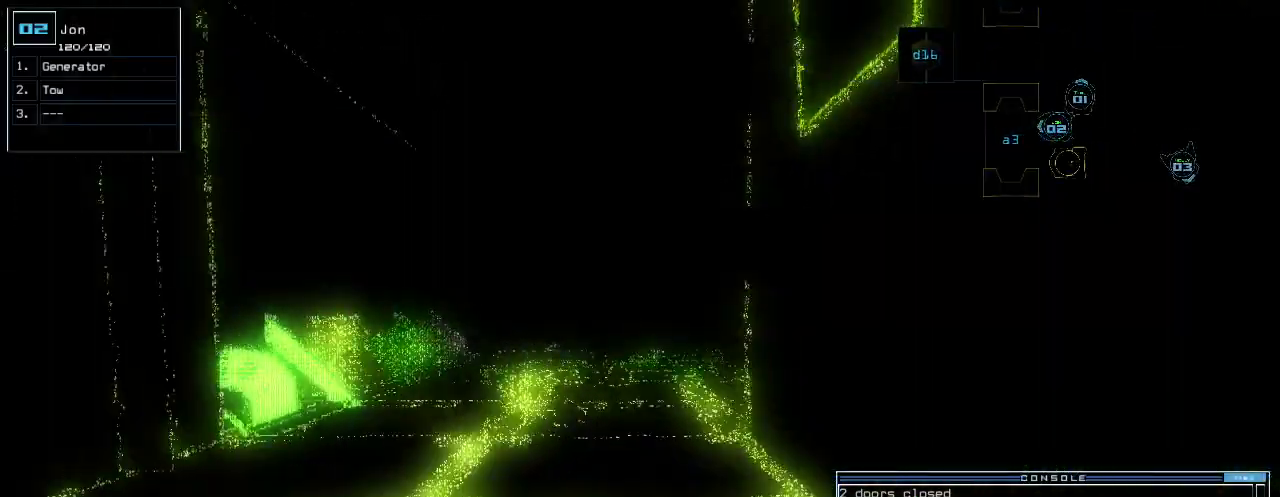
{"keys": [], "events": [[40, "return", "down"], [100, "return", "up"], [120, "down", "up"]]}
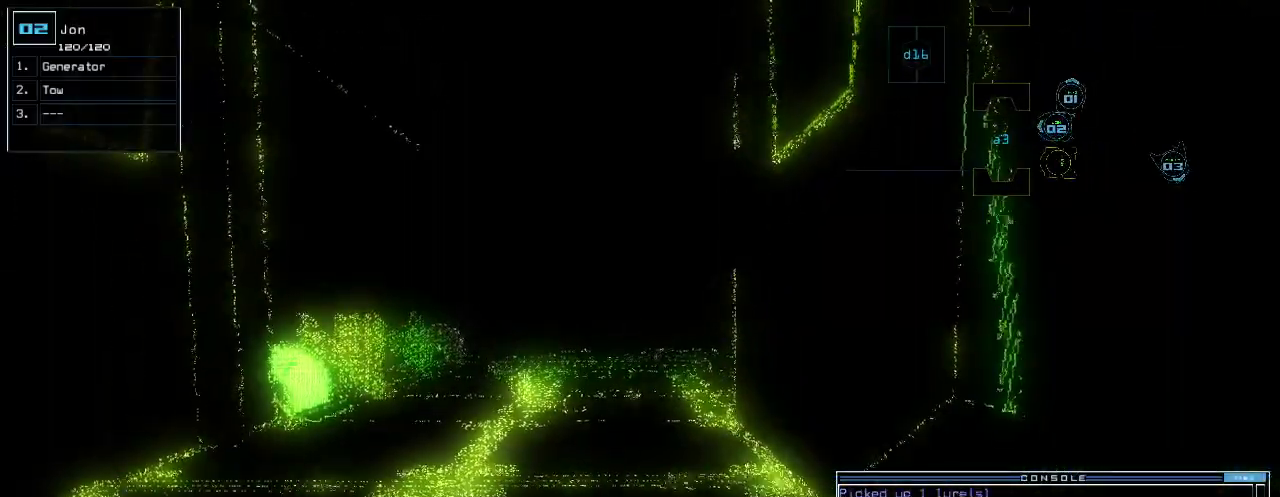
{"keys": ["a", "space"], "events": [[300, "d", "down"], [320, "d", "up"], [400, "d", "down"], [440, "d", "up"], [460, "space", "down"], [480, "a", "down"]]}
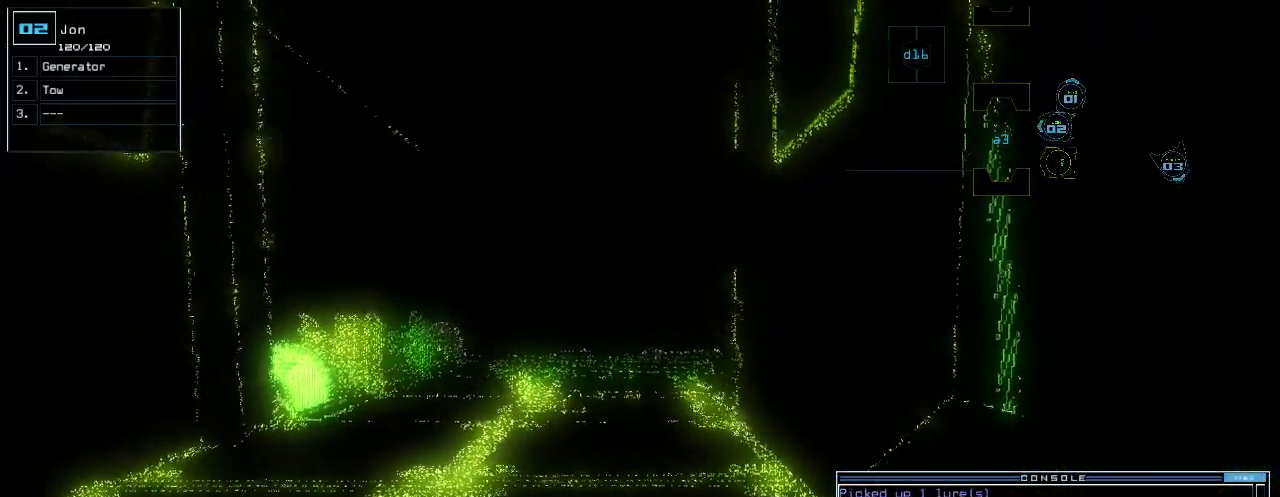
{"keys": [], "events": [[60, "a", "up"], [80, "space", "up"], [160, "1", "down"], [200, "return", "down"], [260, "1", "up"], [260, "return", "up"]]}
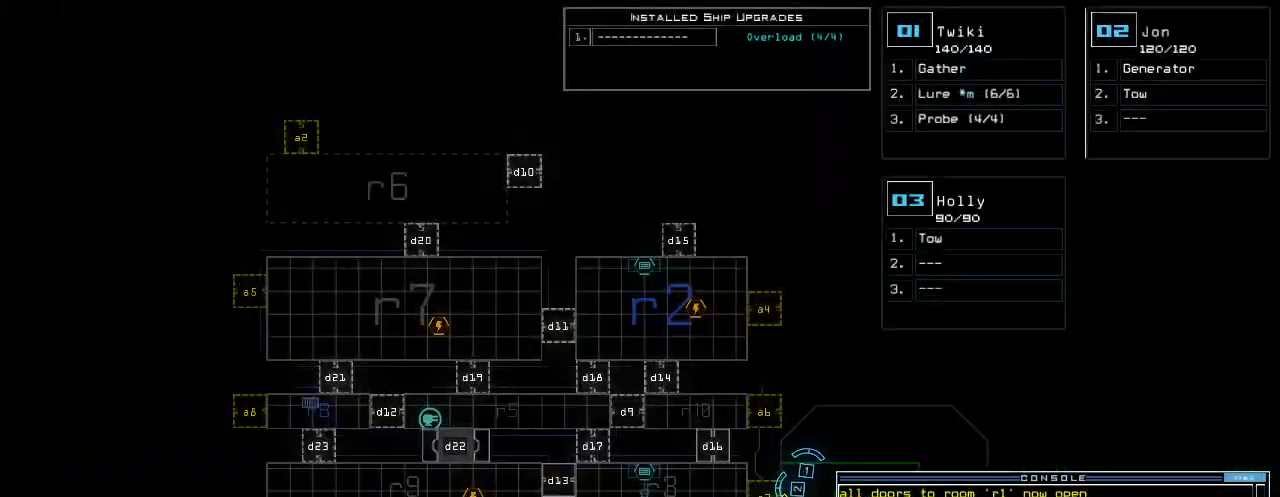
{"keys": [], "events": []}
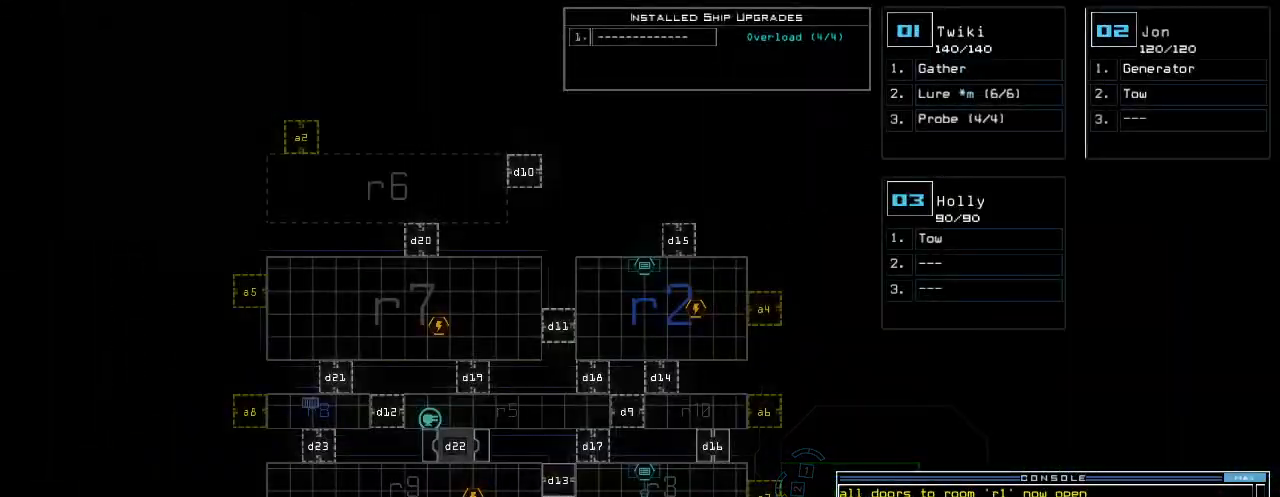
{"keys": ["r"], "events": [[240, "f", "down"], [320, "space", "down"], [340, "f", "up"], [420, "r", "down"], [440, "space", "up"]]}
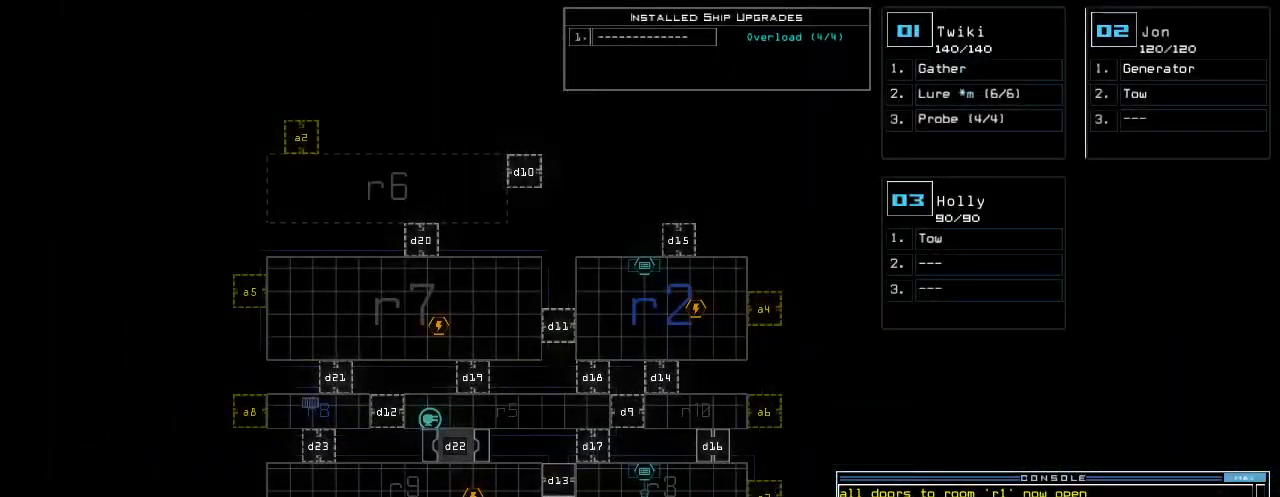
{"keys": [], "events": [[20, "r", "up"]]}
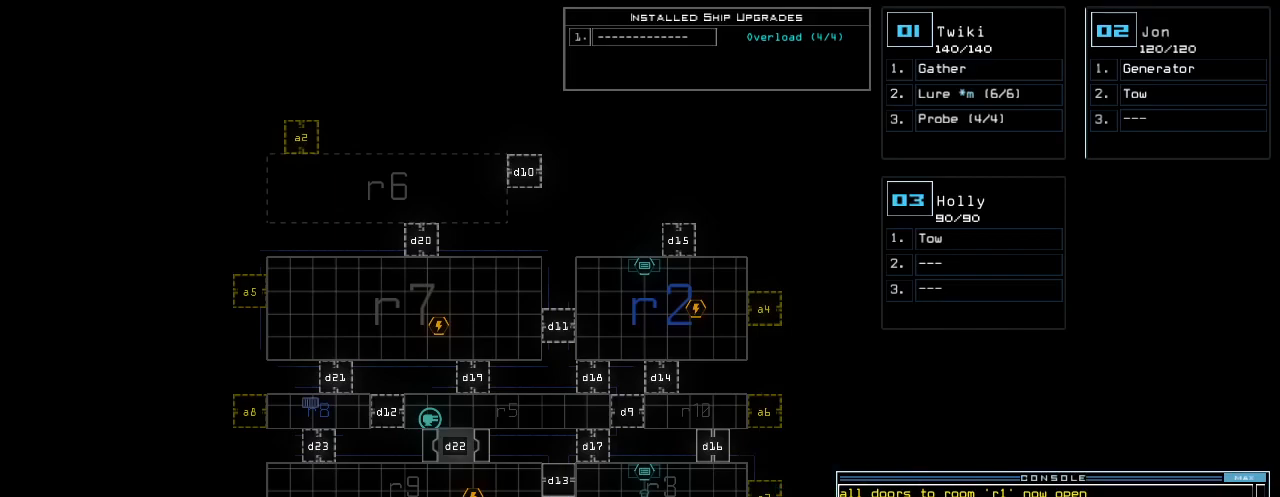
{"keys": [], "events": [[140, "escape", "down"], [220, "escape", "up"]]}
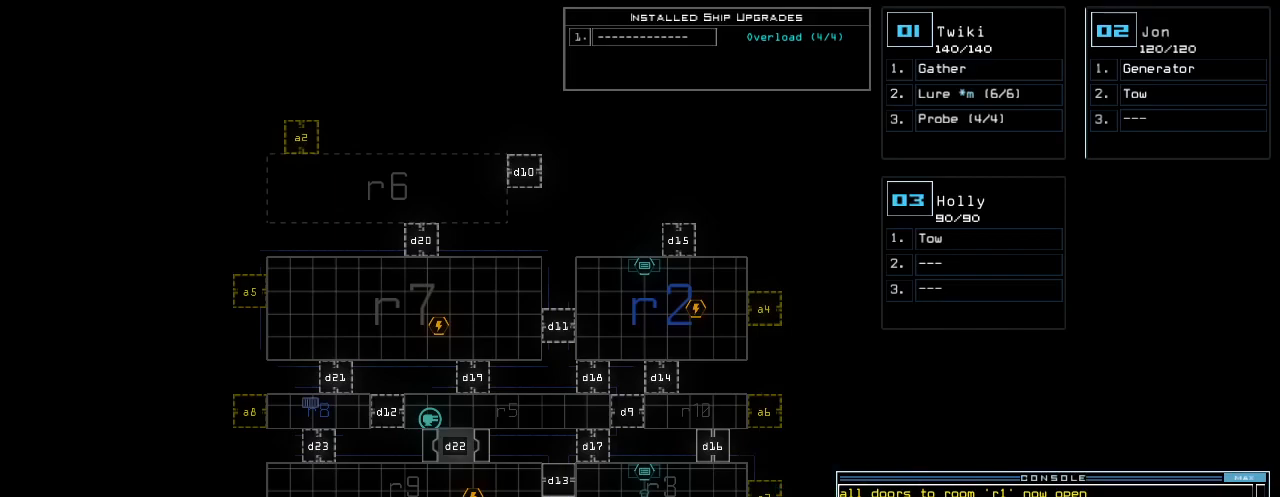
{"keys": [], "events": []}
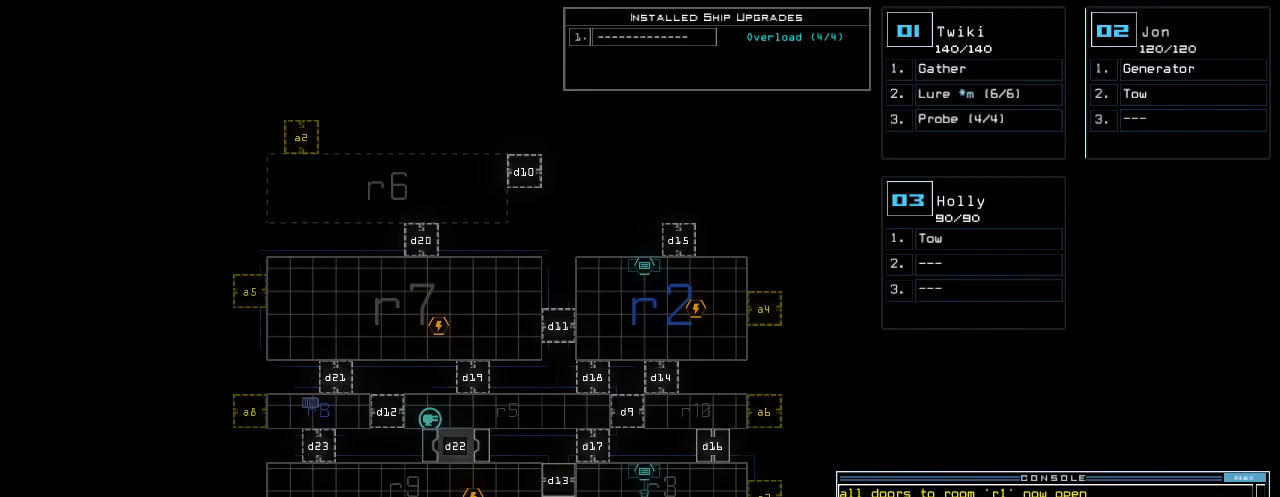
{"keys": [], "events": []}
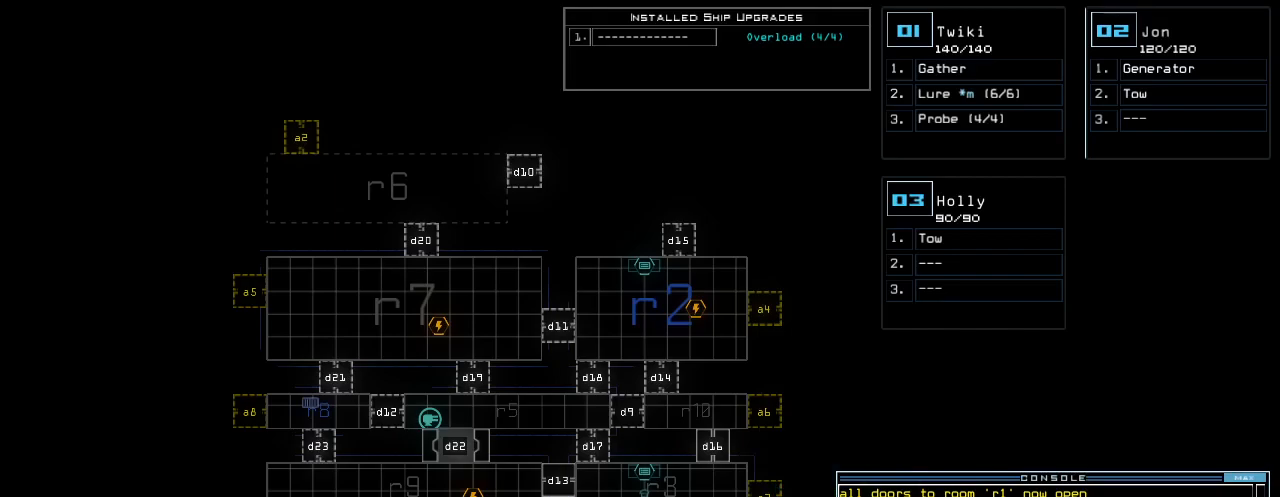
{"keys": [], "events": []}
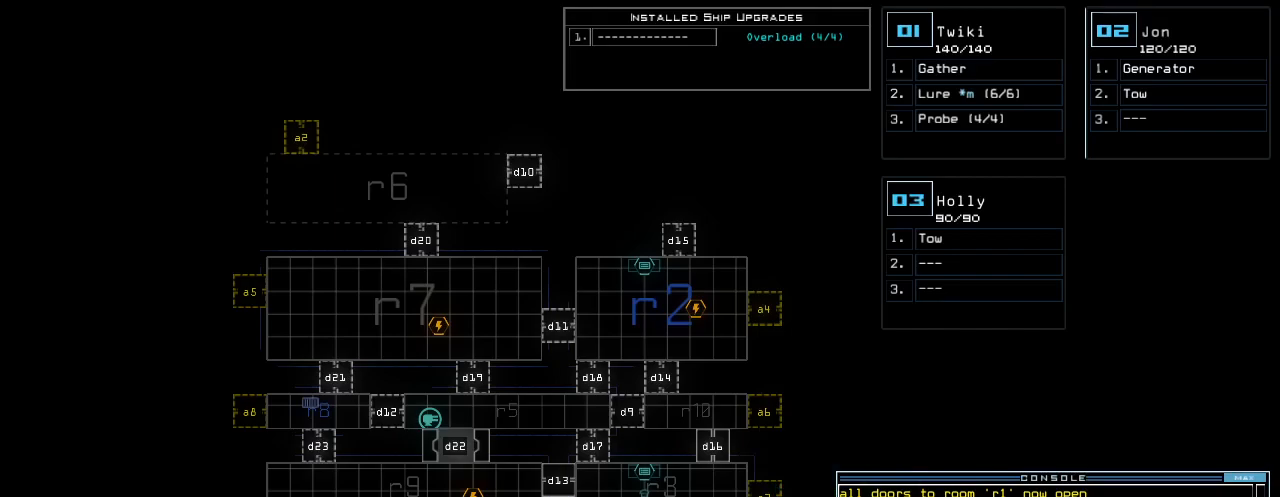
{"keys": [], "events": []}
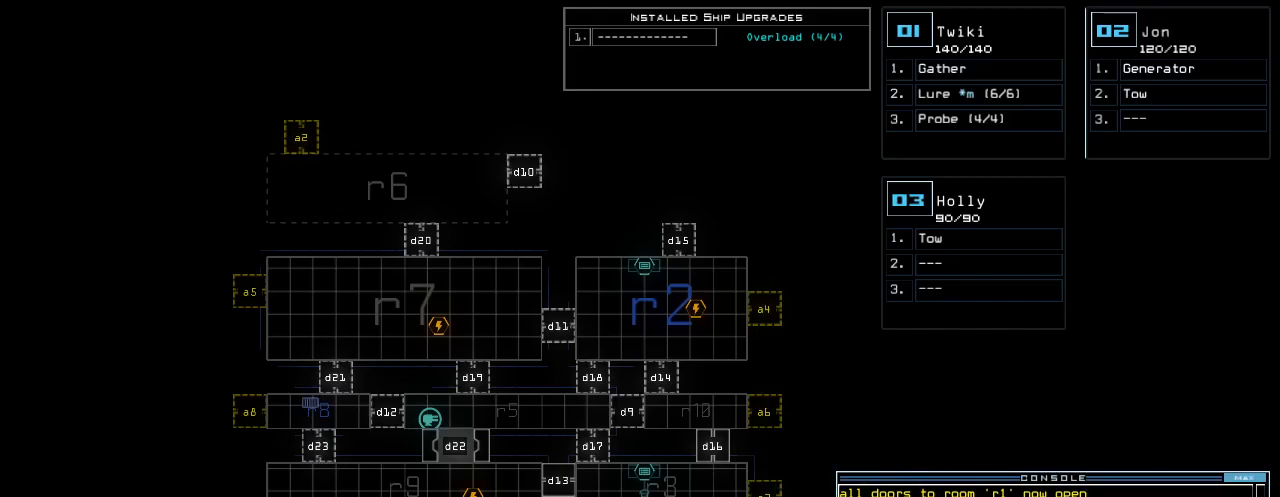
{"keys": [], "events": []}
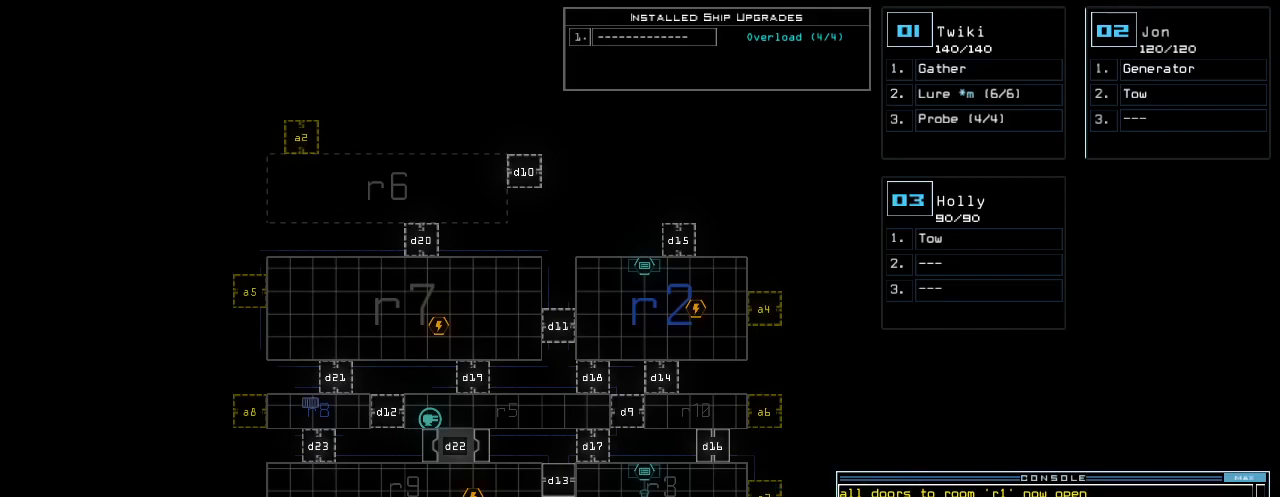
{"keys": [], "events": []}
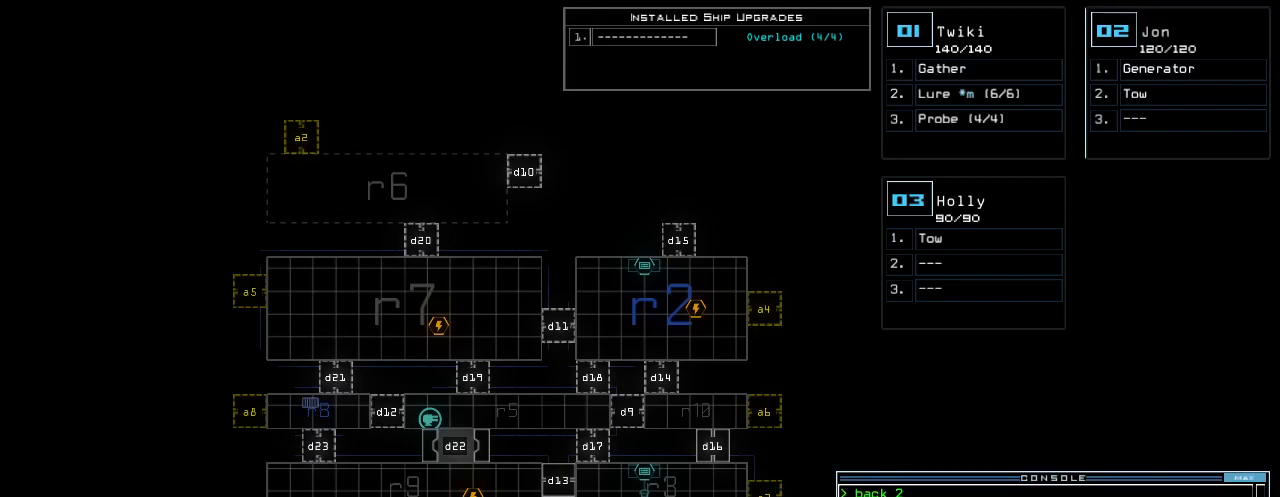
{"keys": ["up"], "events": [[420, "up", "down"]]}
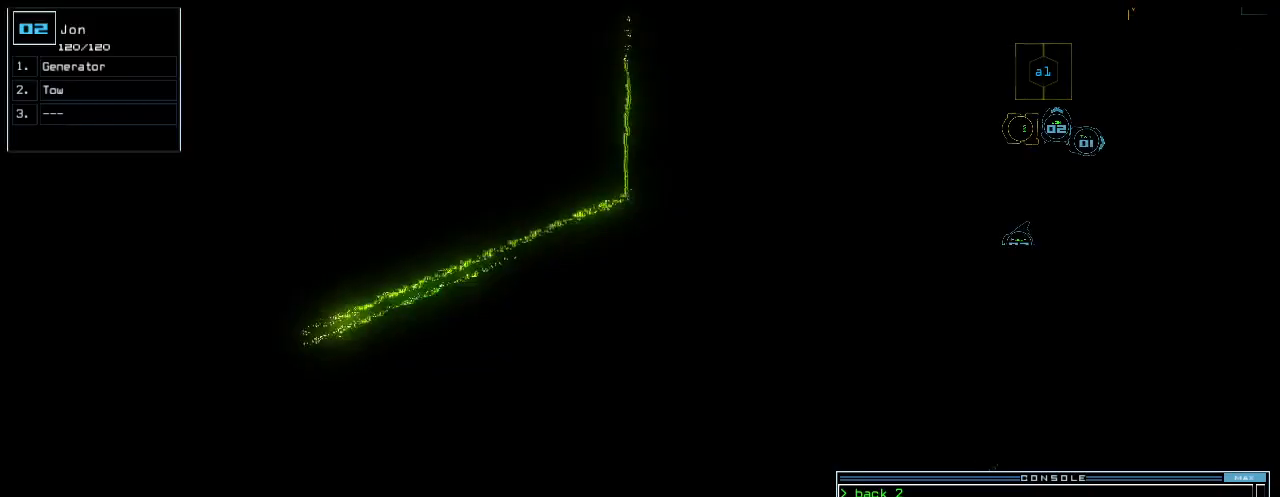
{"keys": ["up"], "events": [[20, "left", "down"], [160, "left", "up"], [180, "a", "down"], [300, "a", "up"], [300, "return", "down"], [320, "a", "down"], [340, "a", "up"], [400, "return", "up"]]}